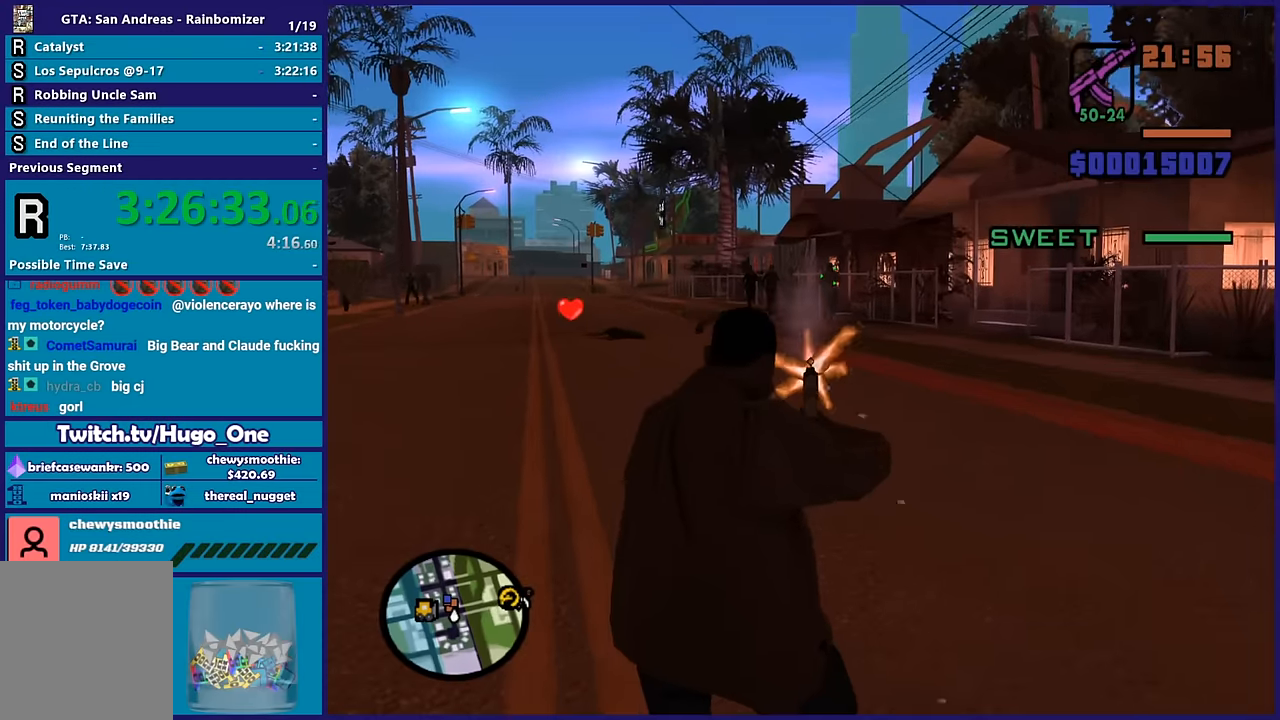
Gameplay with a controller (Xbox layout); each line is a JSON object with the inputs held at the frame after it. "button_events" lists button changes between this image and that frame as [ms after this image, input, new state], when the widget could be followed in between (sticks are given only as held states). This document gives stick clicks only as held states, not as events.
{"buttons": ["L2", "R2"], "left_stick": "center", "right_stick": "center", "button_events": [[83, "R1", "up"]]}
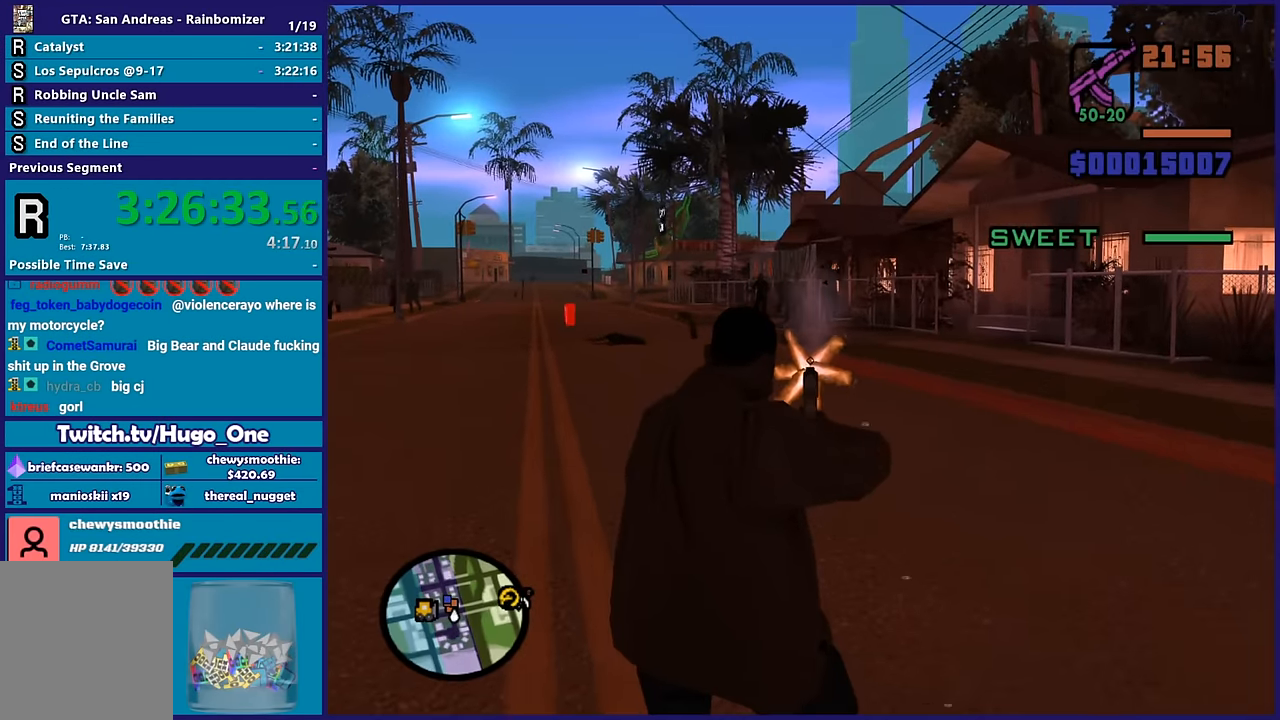
{"buttons": ["L2", "R2"], "left_stick": "center", "right_stick": "center", "button_events": [[133, "L1", "down"], [267, "L1", "up"]]}
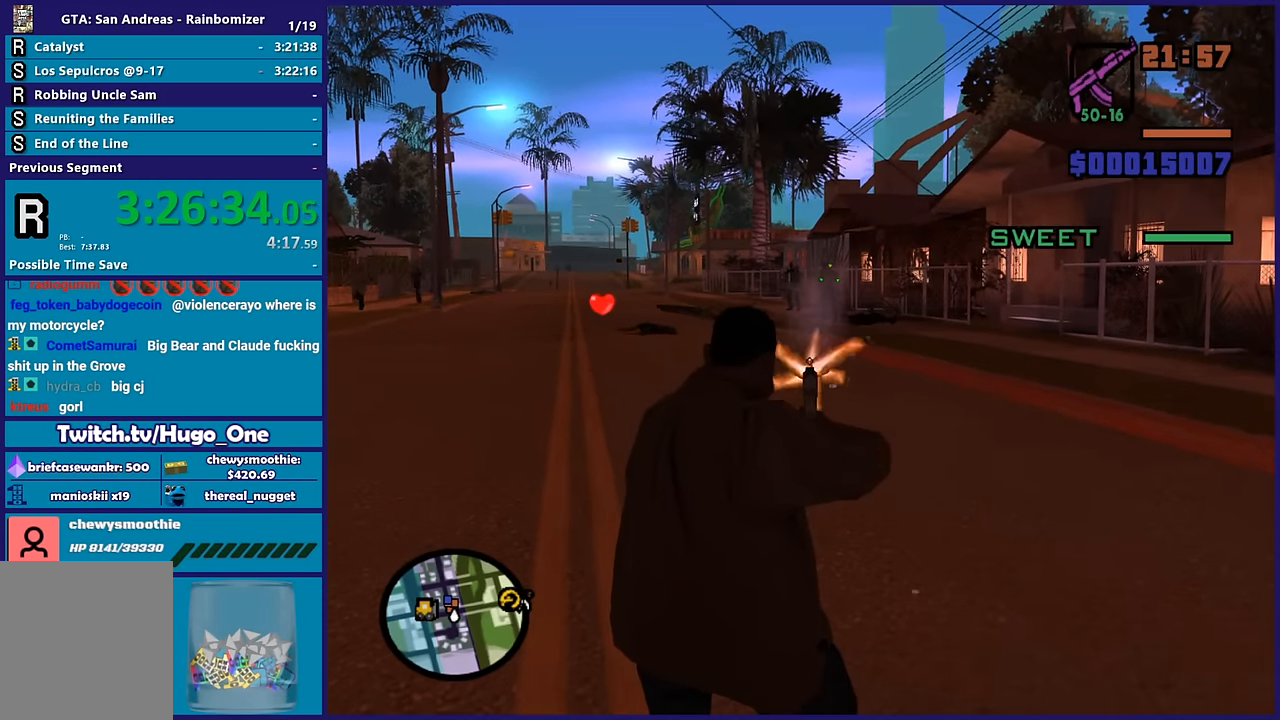
{"buttons": ["L1", "L2", "R2"], "left_stick": "center", "right_stick": "center", "button_events": [[100, "L1", "down"], [267, "L1", "up"], [433, "L1", "down"]]}
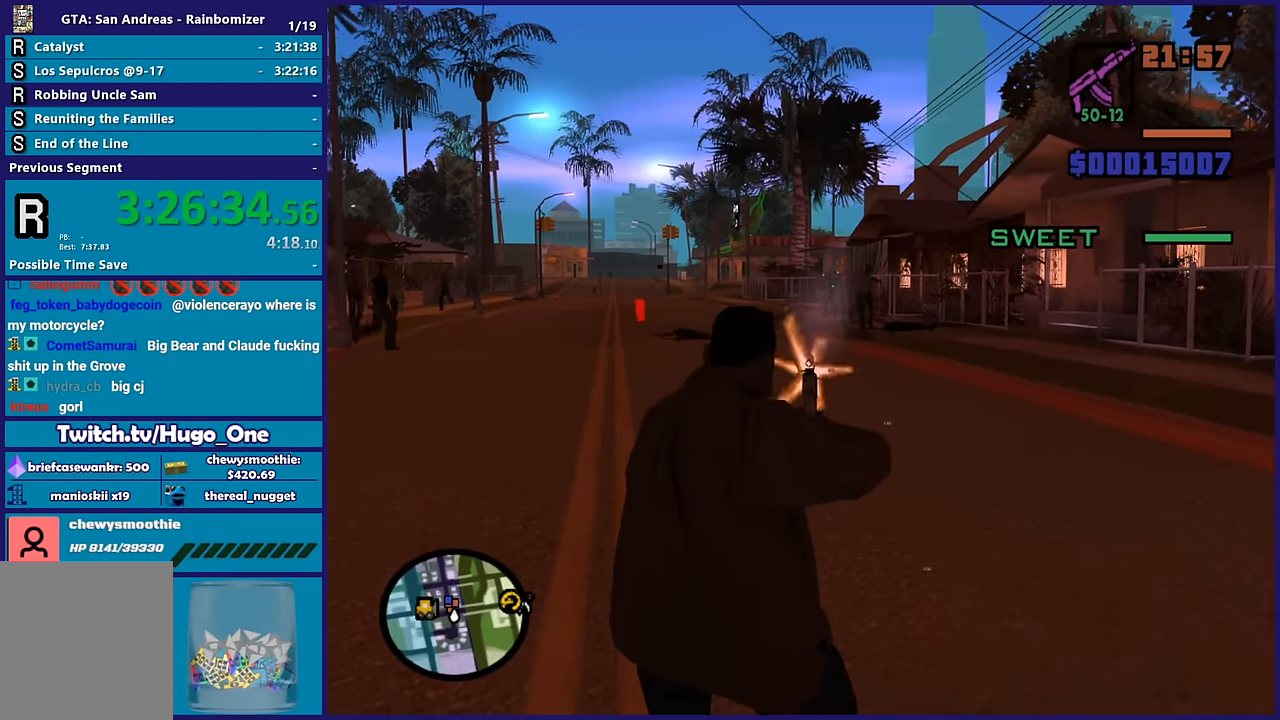
{"buttons": ["L2", "R2"], "left_stick": "center", "right_stick": "center", "button_events": [[67, "L1", "up"], [300, "R1", "down"], [450, "R1", "up"]]}
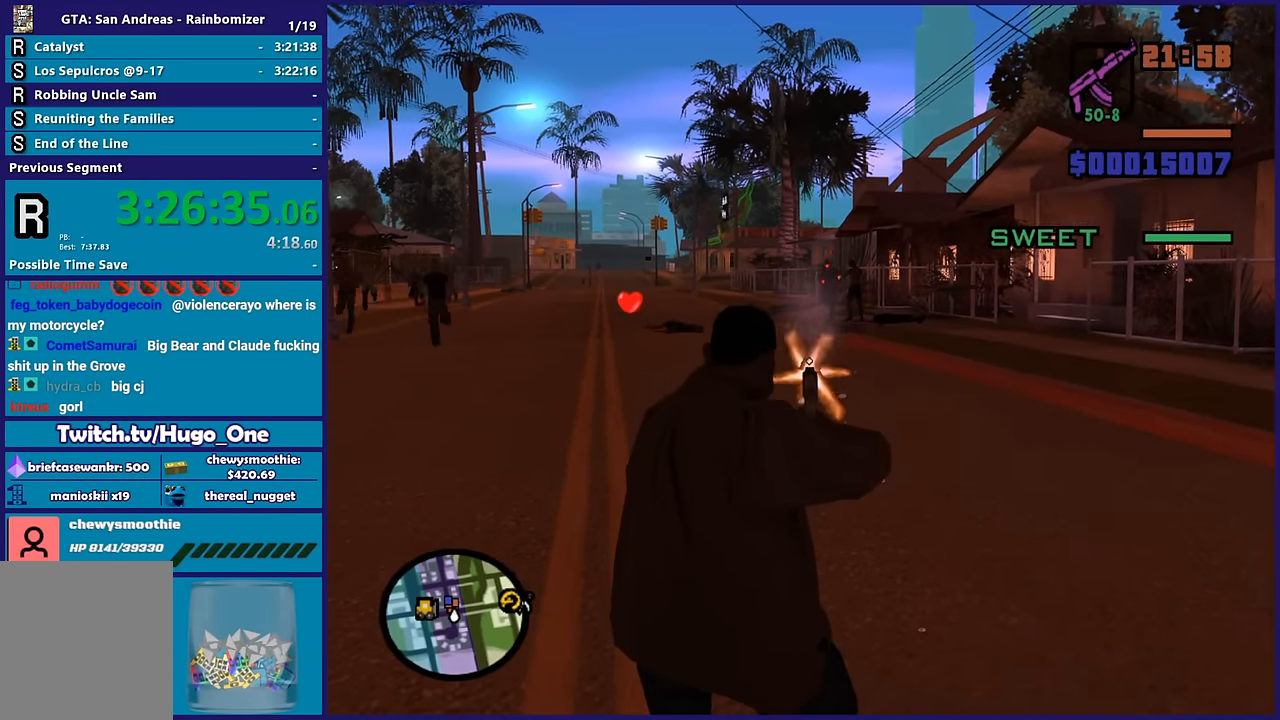
{"buttons": ["L2", "R1", "R2"], "left_stick": "center", "right_stick": "center", "button_events": [[400, "R1", "down"]]}
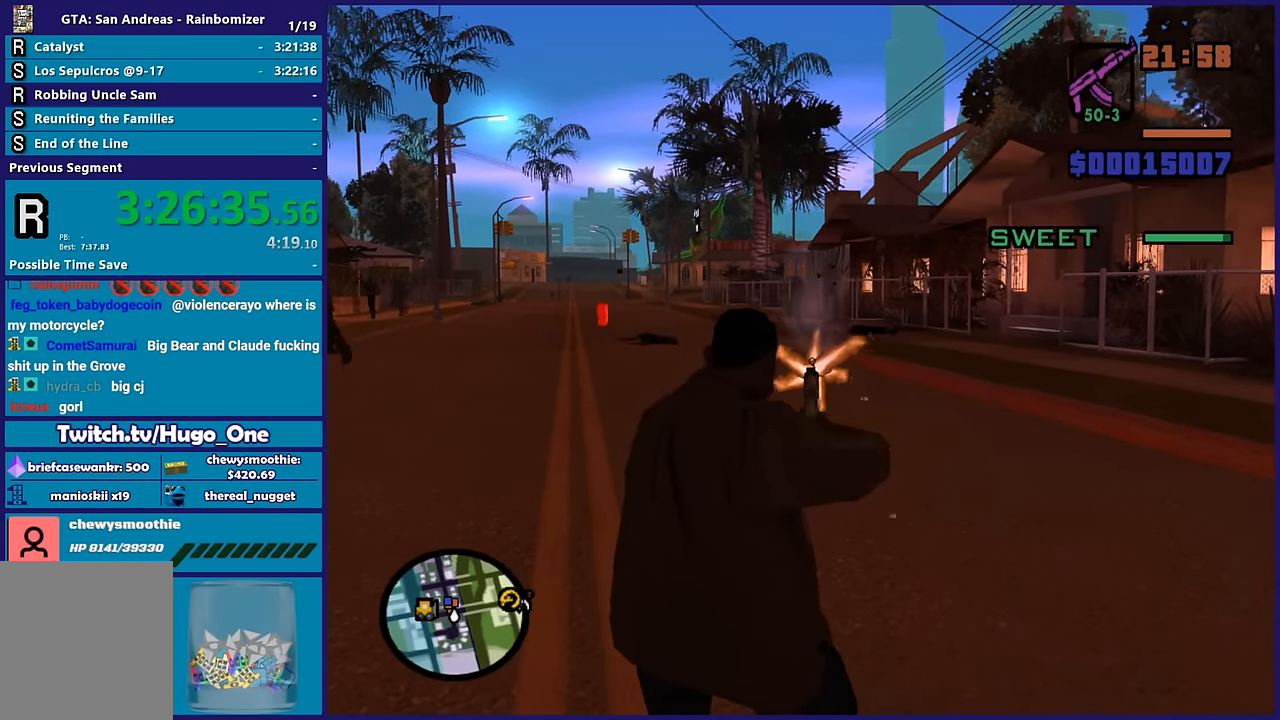
{"buttons": ["L2", "R2"], "left_stick": "center", "right_stick": "center", "button_events": [[33, "R1", "up"], [217, "L1", "down"], [383, "L1", "up"]]}
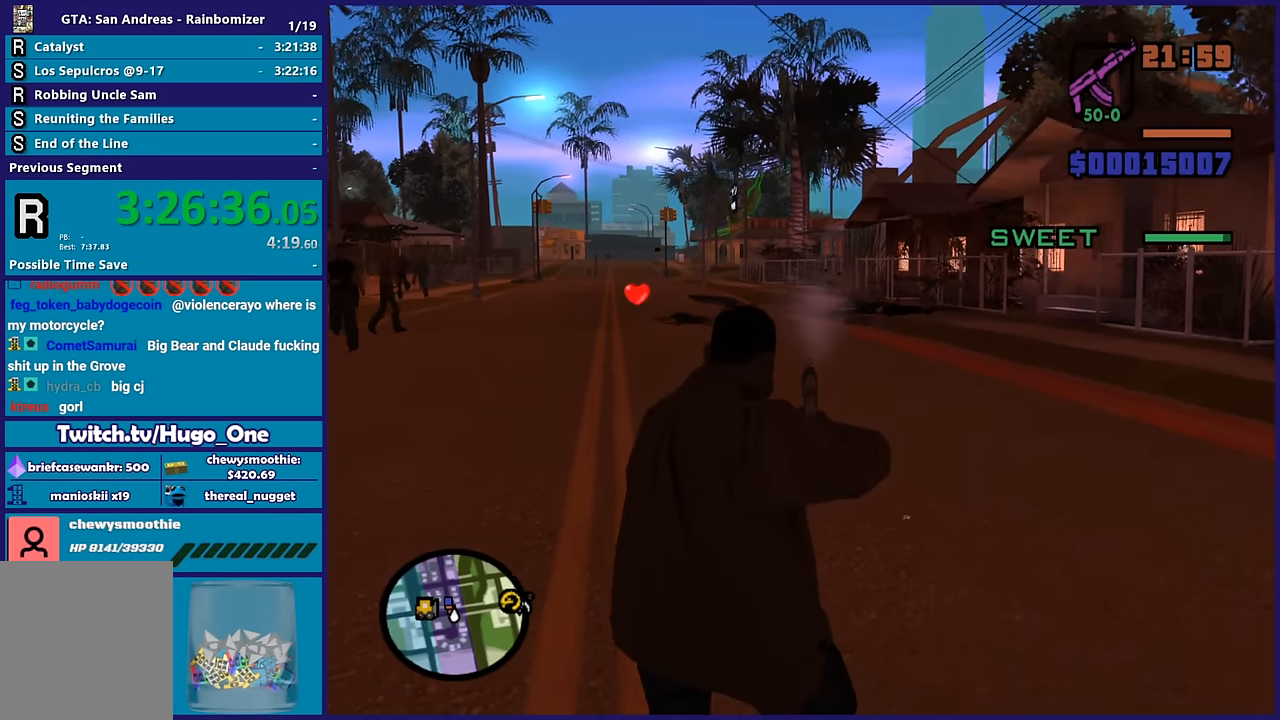
{"buttons": ["R1"], "left_stick": "left", "right_stick": "down-left", "button_events": [[167, "L2", "up"], [183, "R2", "up"], [500, "R1", "down"]]}
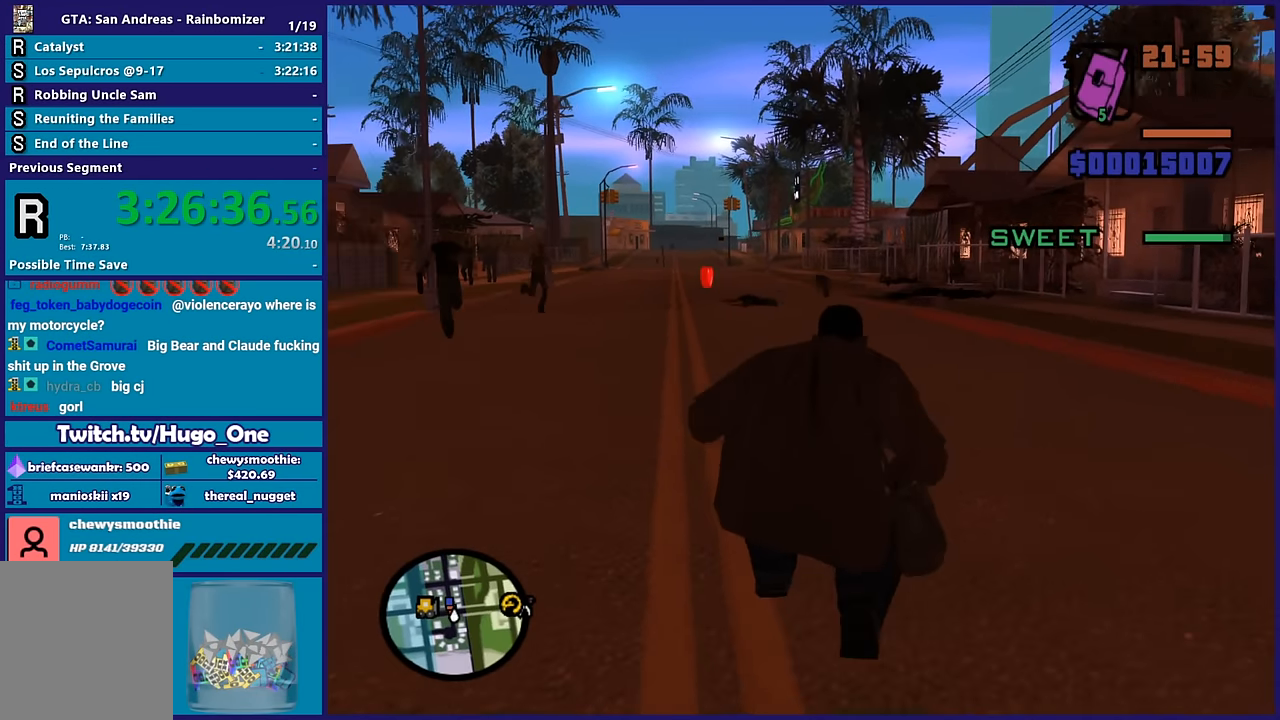
{"buttons": [], "left_stick": "down-left", "right_stick": "center", "button_events": [[100, "R1", "up"], [350, "R1", "down"], [417, "R1", "up"]]}
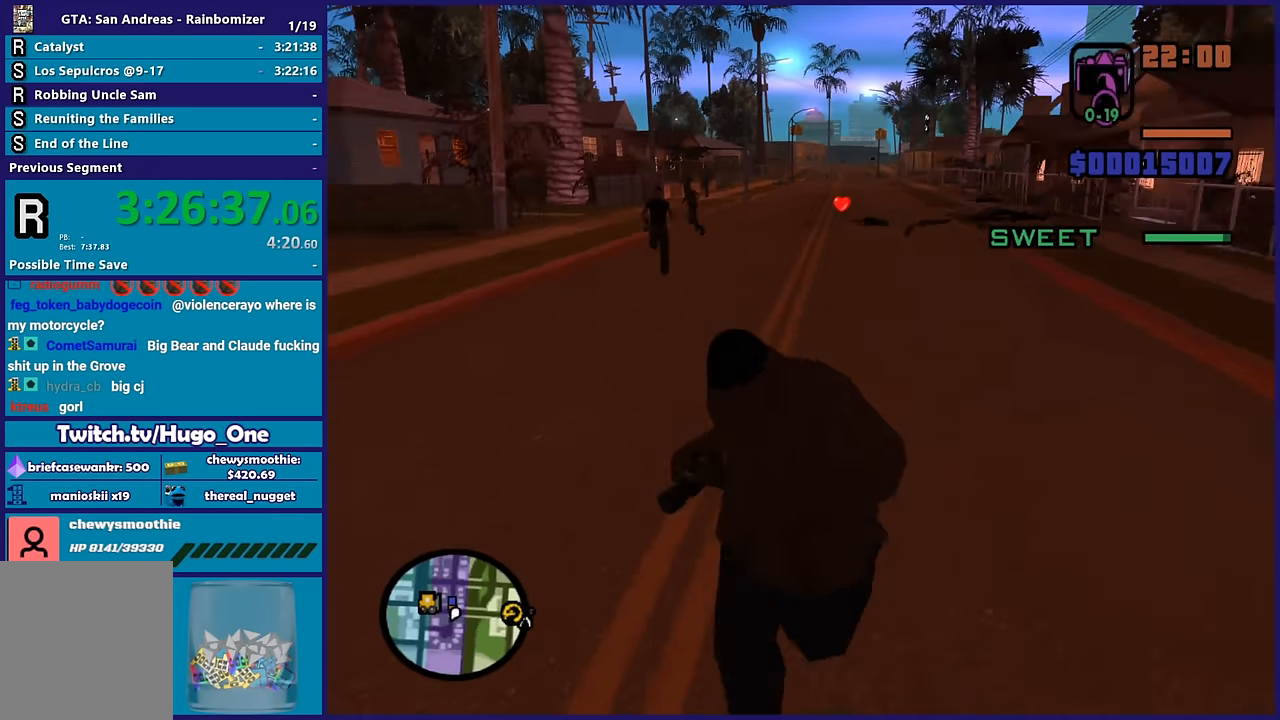
{"buttons": [], "left_stick": "down-left", "right_stick": "right", "button_events": [[33, "R1", "down"], [117, "R1", "up"], [183, "R1", "down"], [283, "R1", "up"], [383, "R1", "down"], [467, "R1", "up"]]}
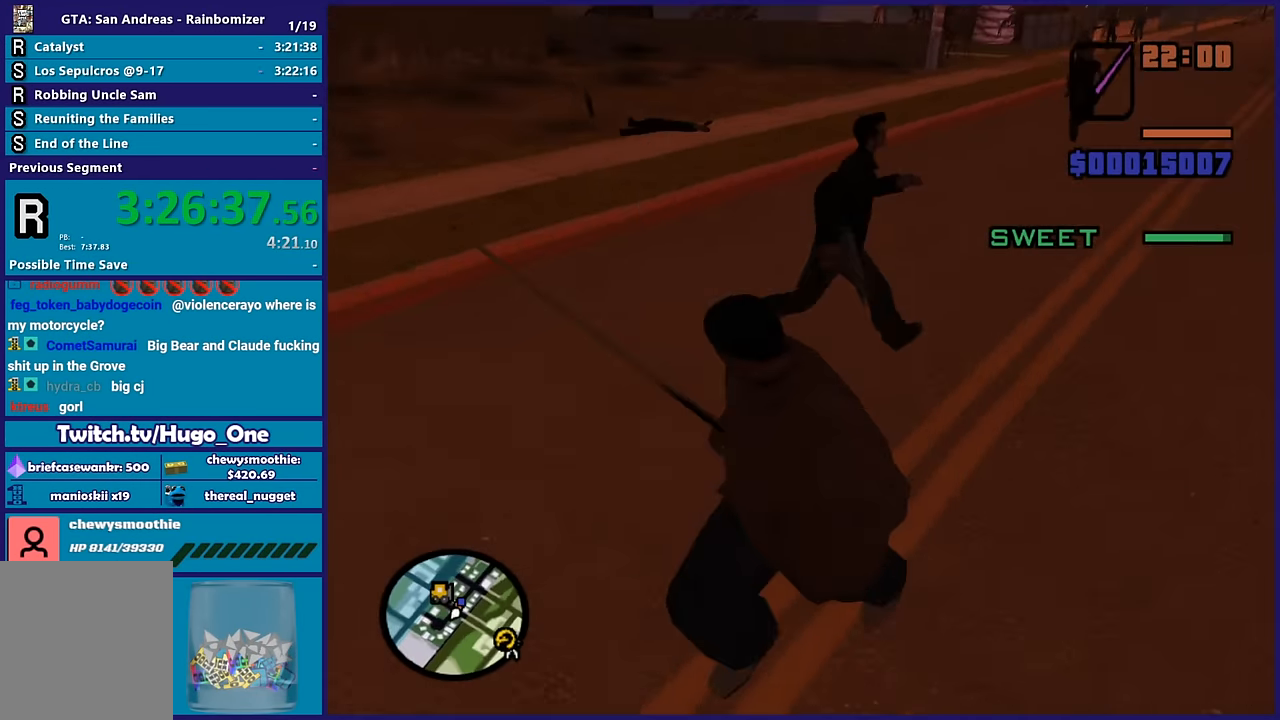
{"buttons": [], "left_stick": "left", "right_stick": "right", "button_events": [[67, "R1", "down"], [150, "R1", "up"], [250, "R1", "down"], [333, "R1", "up"]]}
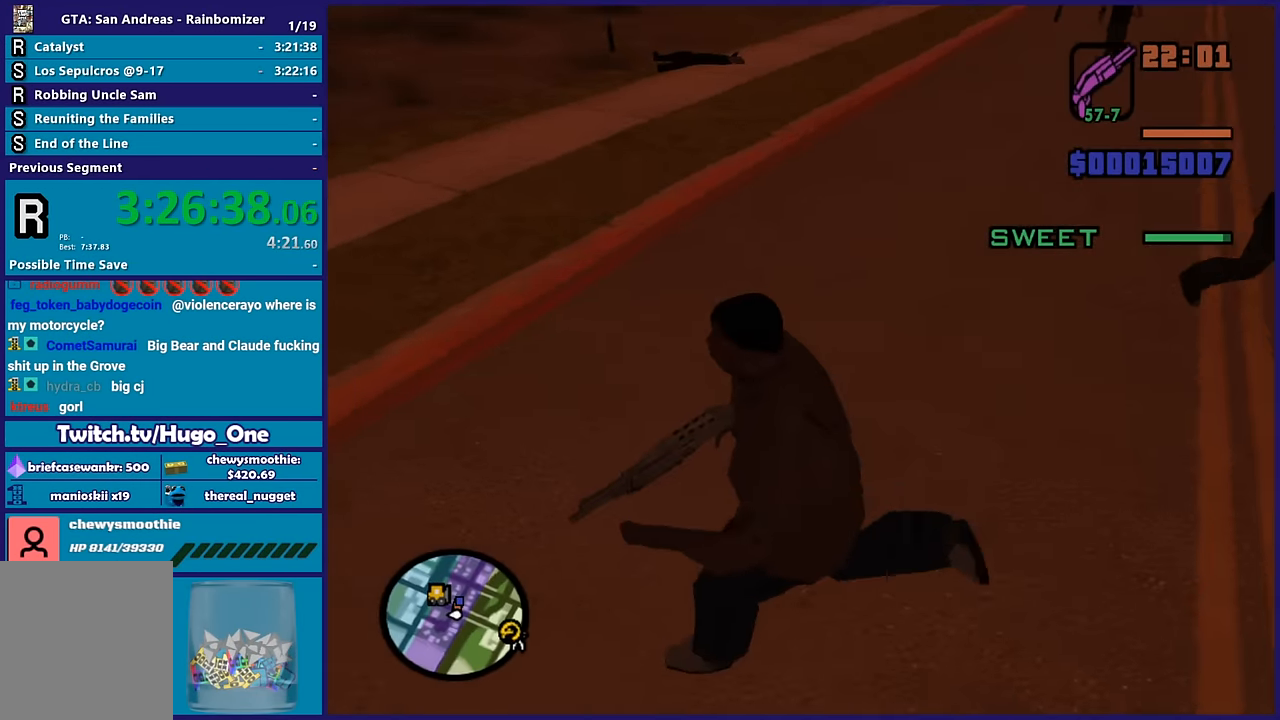
{"buttons": ["L2", "R2"], "left_stick": "center", "right_stick": "center", "button_events": [[417, "L2", "down"], [433, "R2", "down"]]}
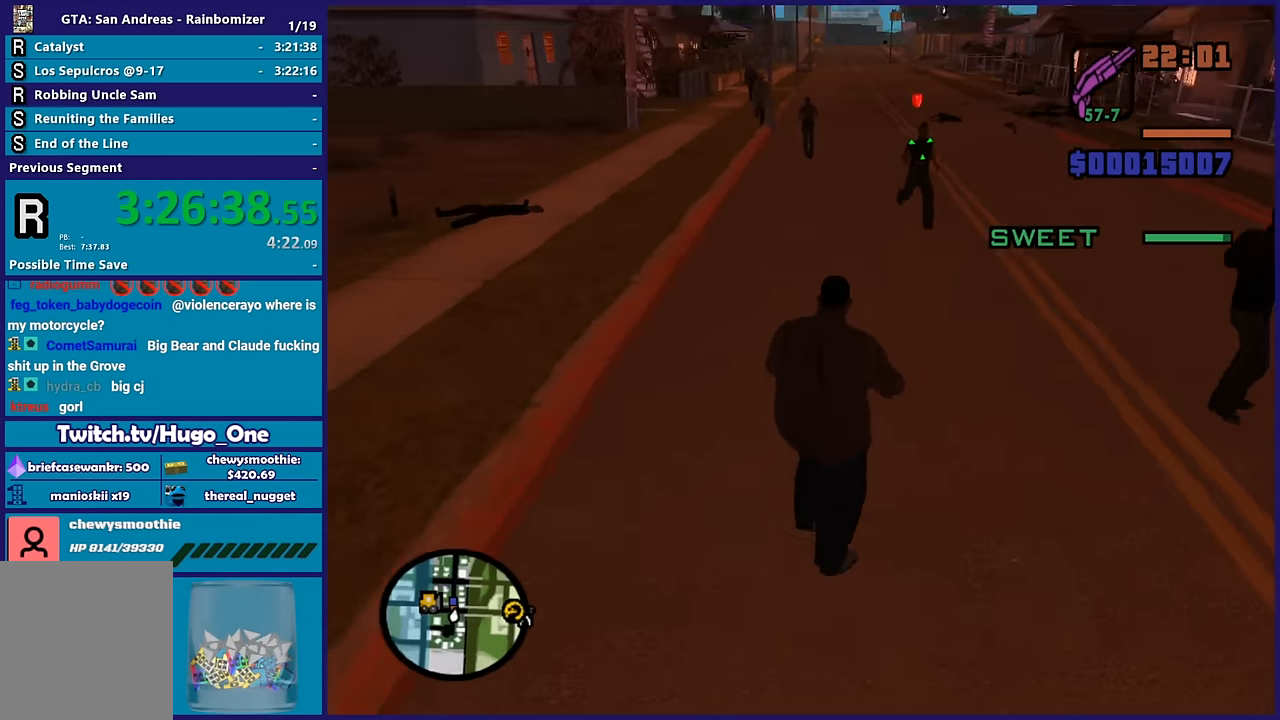
{"buttons": ["L2", "R2"], "left_stick": "center", "right_stick": "center", "button_events": []}
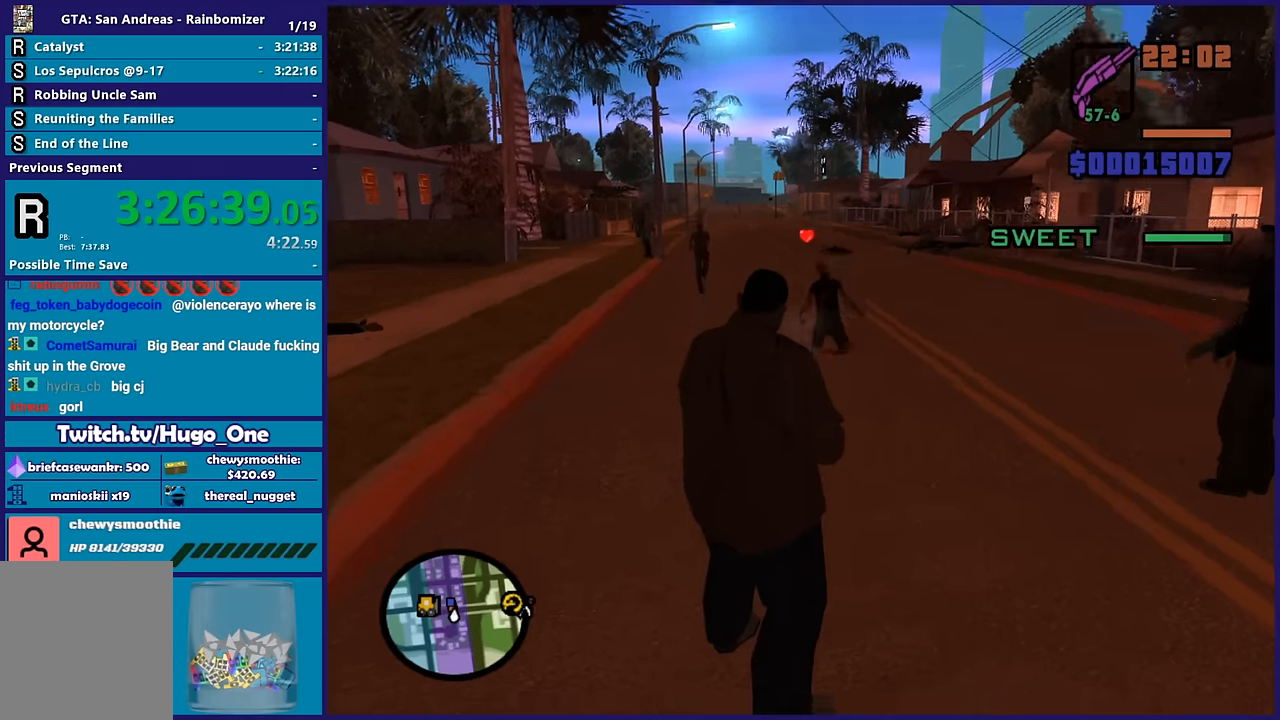
{"buttons": [], "left_stick": "up", "right_stick": "center", "button_events": [[217, "R2", "up"], [250, "L2", "up"]]}
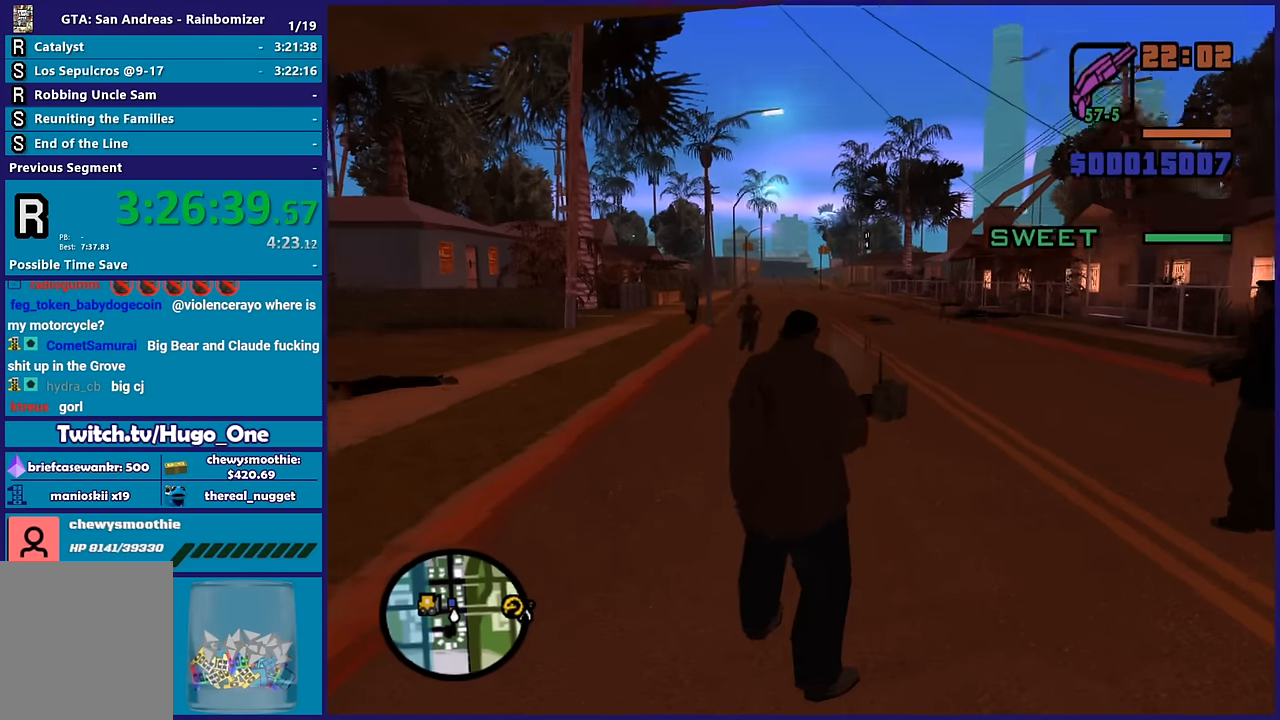
{"buttons": ["L2", "R2"], "left_stick": "center", "right_stick": "center", "button_events": [[17, "R2", "down"], [33, "L2", "down"]]}
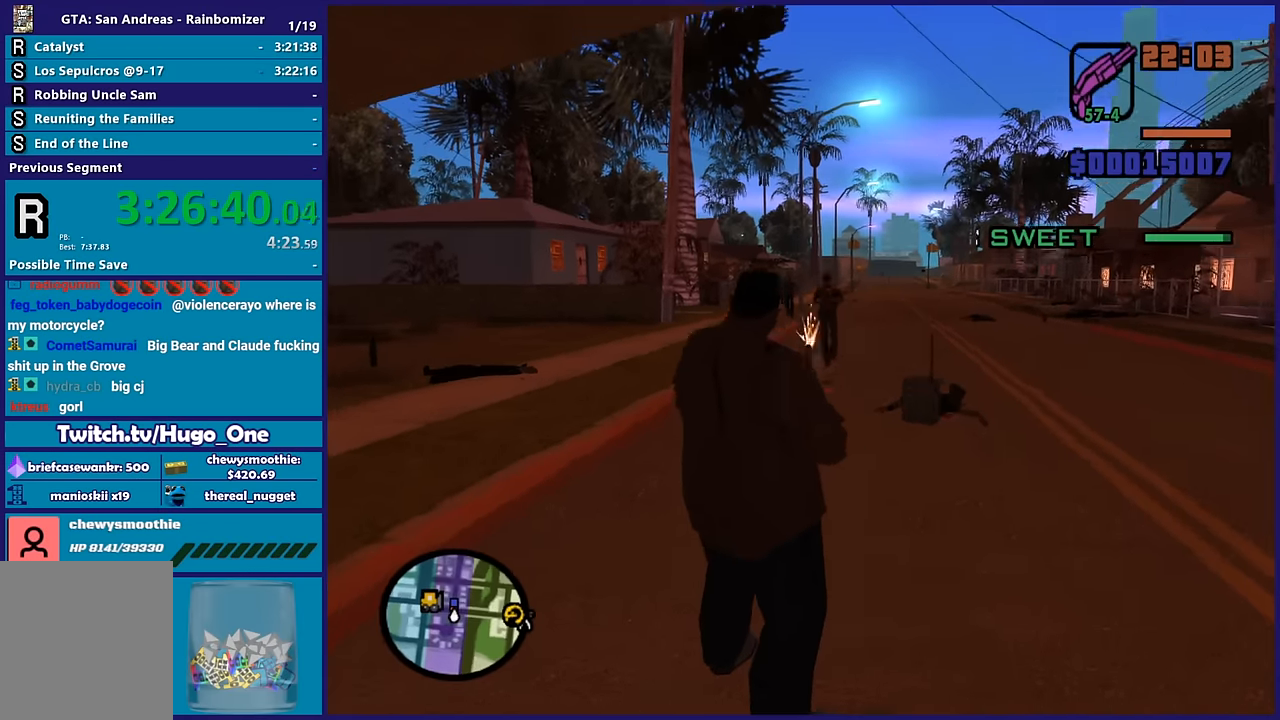
{"buttons": [], "left_stick": "up", "right_stick": "center", "button_events": [[383, "L2", "up"], [383, "R2", "up"]]}
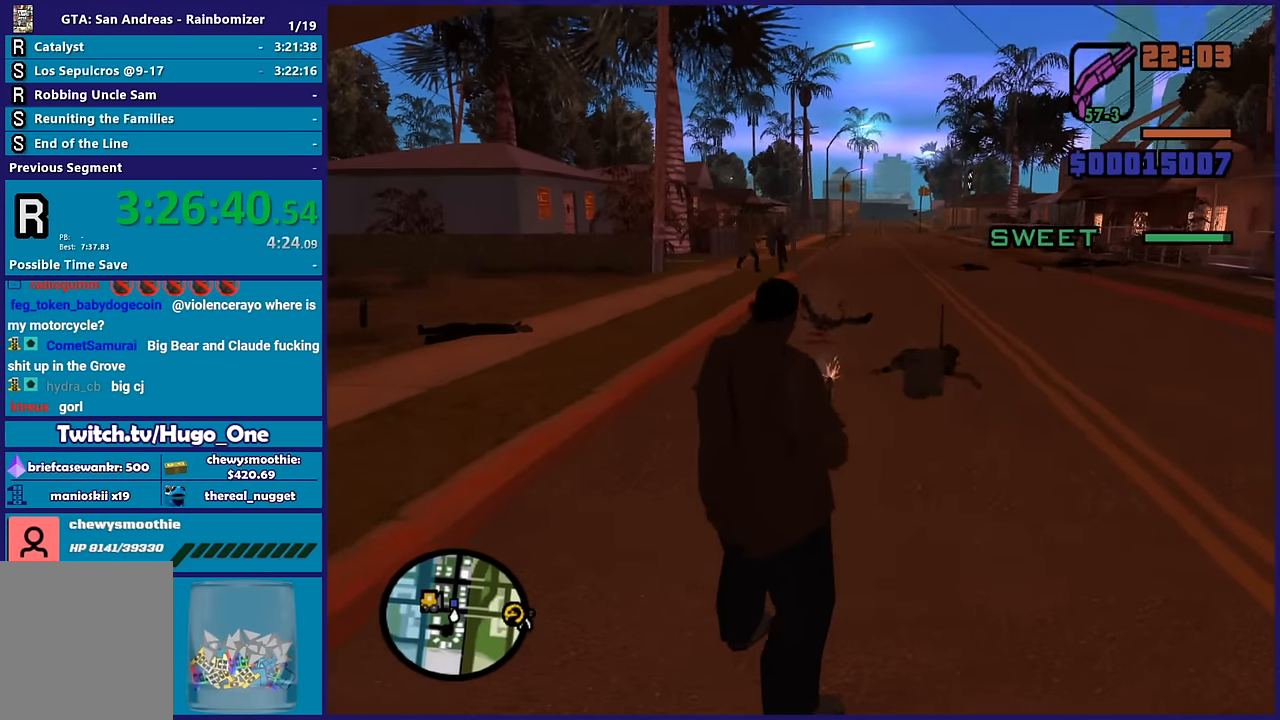
{"buttons": ["L2", "R2"], "left_stick": "up", "right_stick": "center", "button_events": [[33, "L2", "down"], [33, "R2", "down"]]}
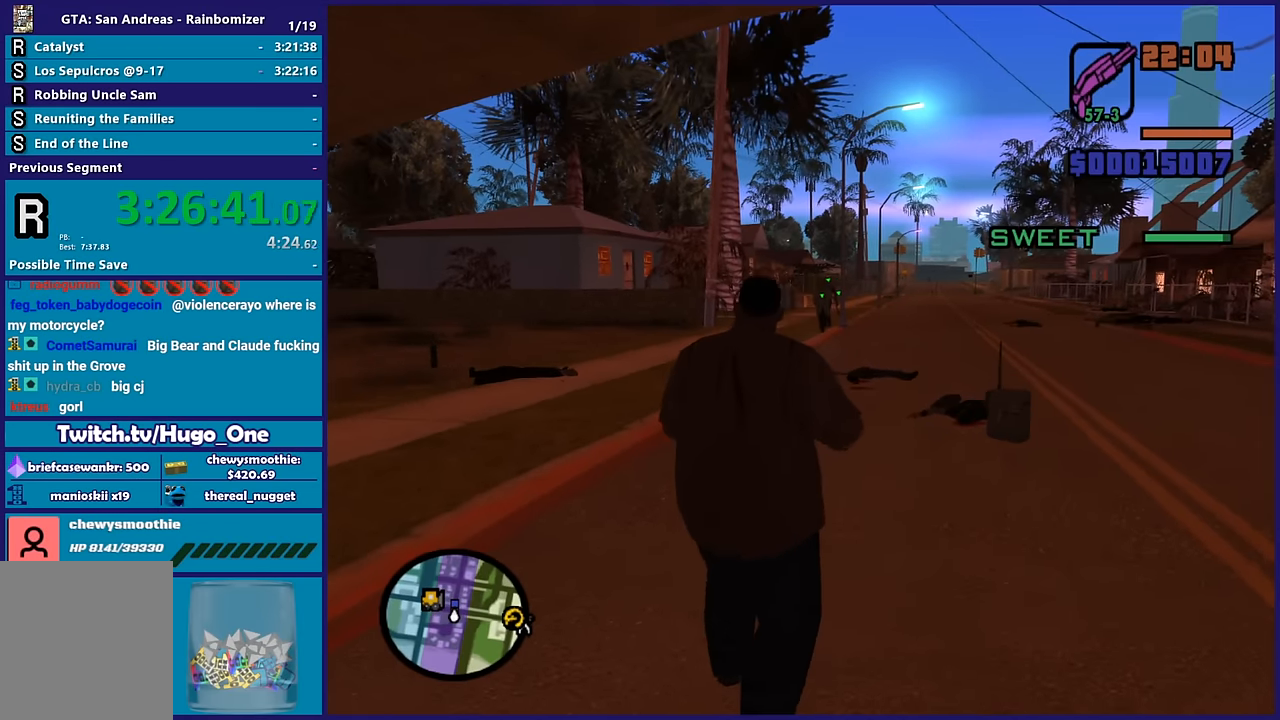
{"buttons": ["L2", "R2"], "left_stick": "center", "right_stick": "center", "button_events": []}
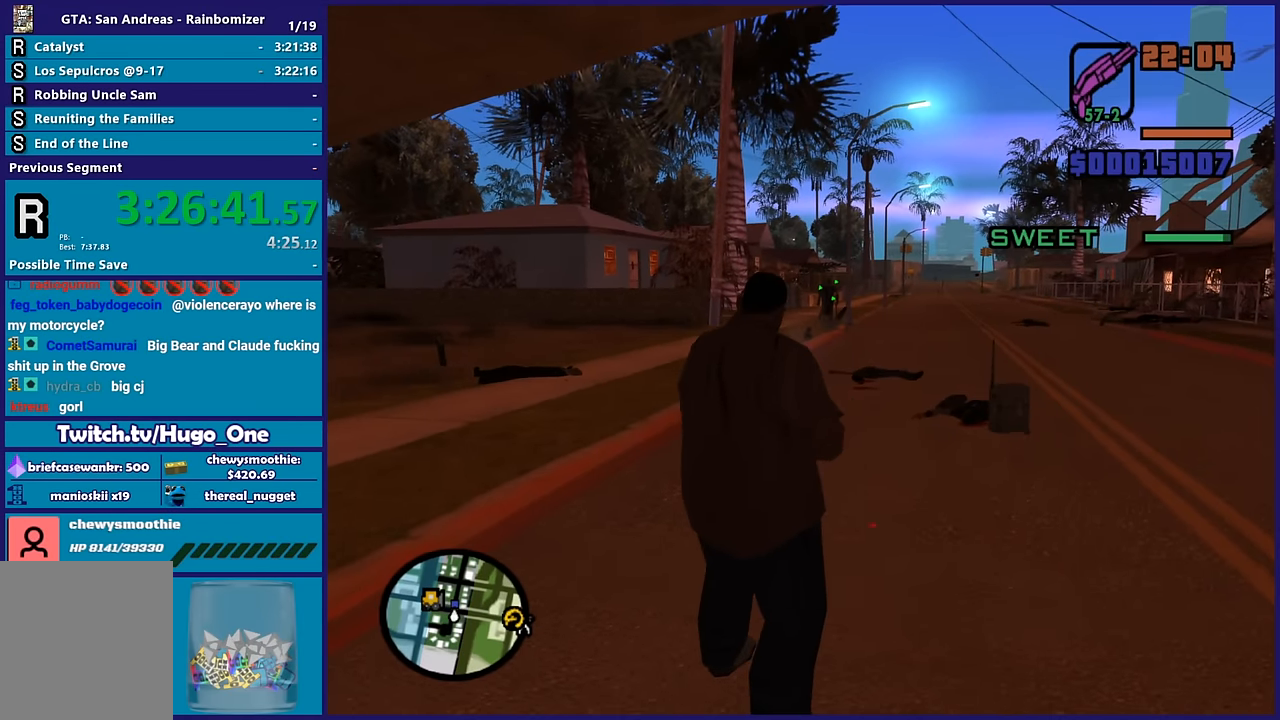
{"buttons": ["L2", "R2"], "left_stick": "center", "right_stick": "center", "button_events": [[233, "L2", "up"], [233, "R2", "up"], [383, "L2", "down"], [400, "R2", "down"]]}
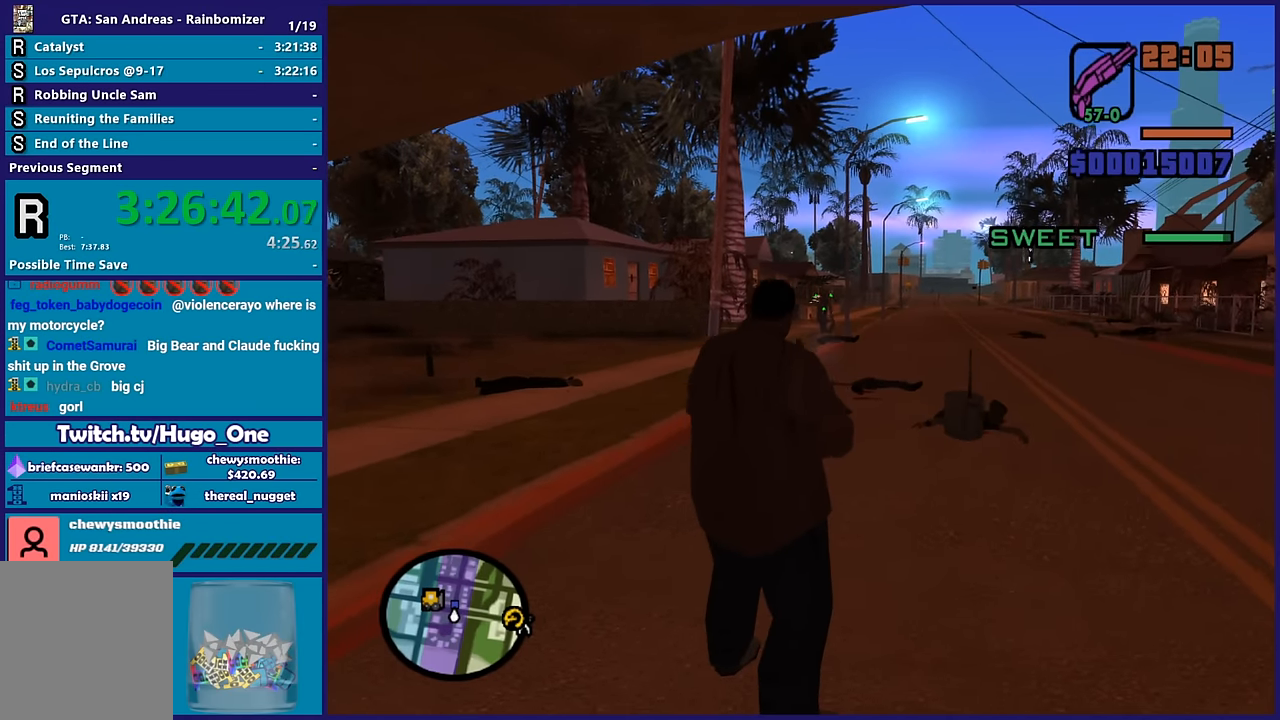
{"buttons": ["L2", "R2"], "left_stick": "center", "right_stick": "center", "button_events": []}
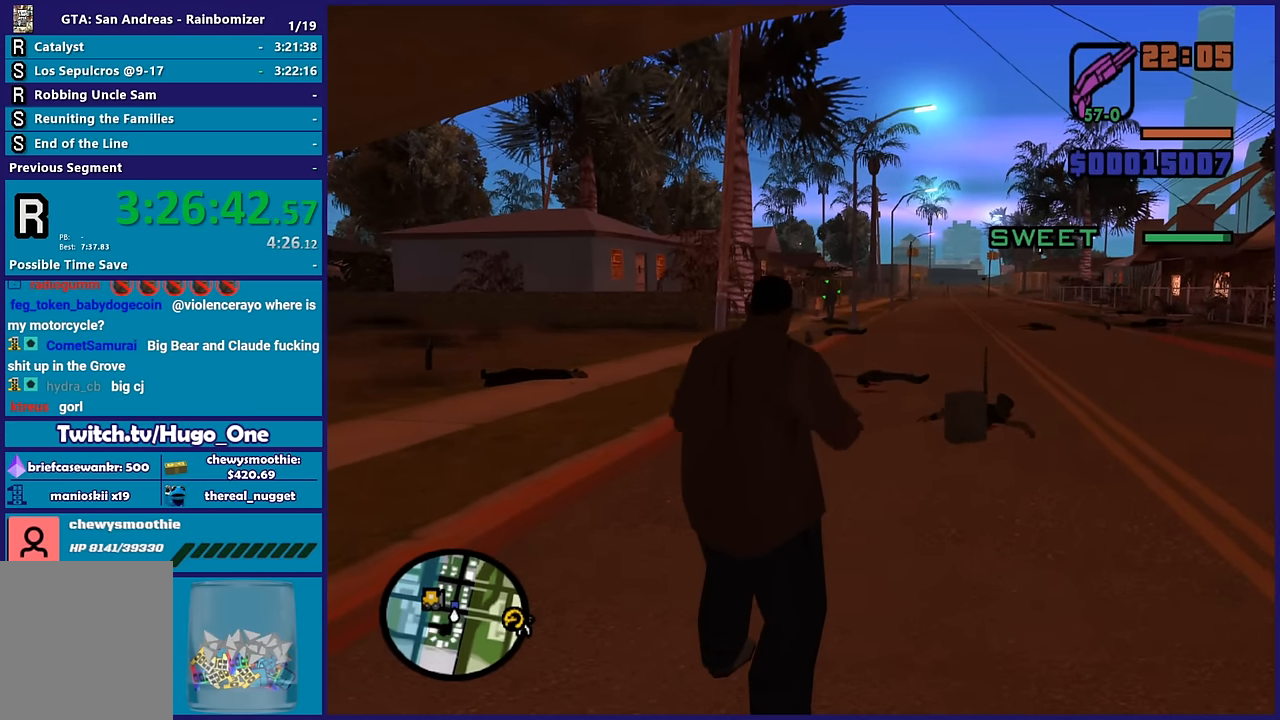
{"buttons": ["L2", "R2"], "left_stick": "center", "right_stick": "center", "button_events": []}
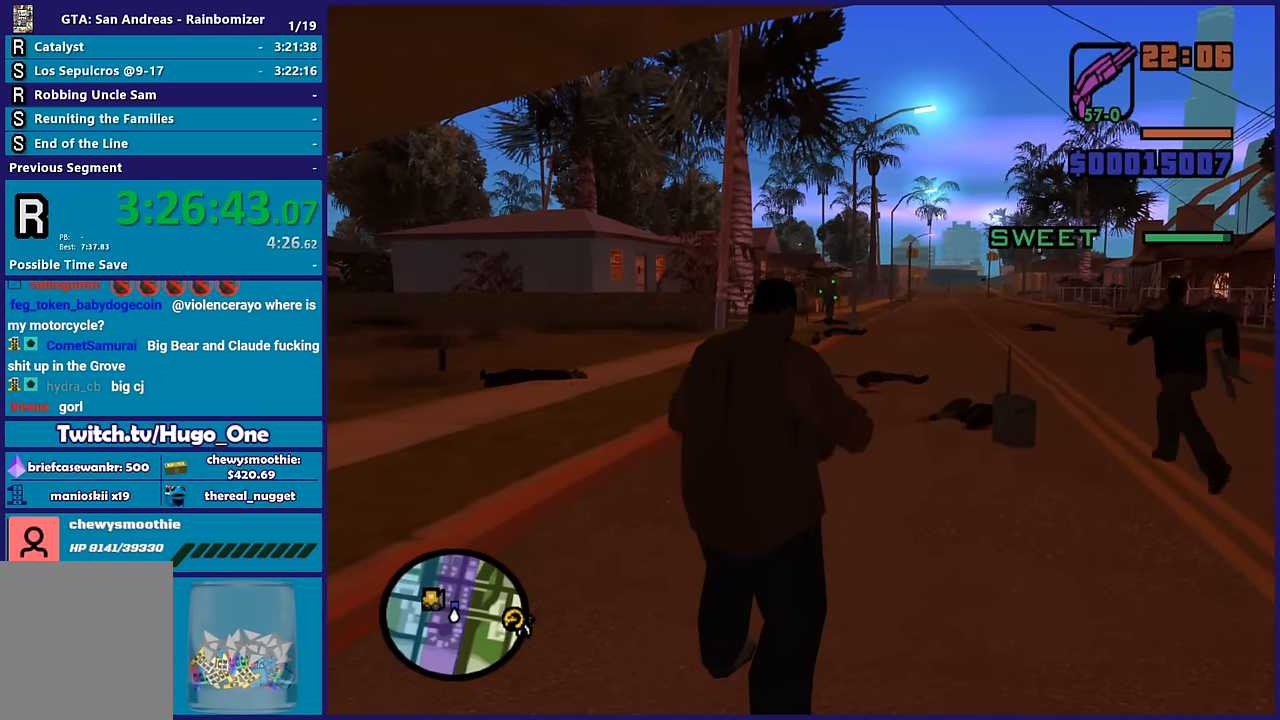
{"buttons": ["L2", "R2"], "left_stick": "center", "right_stick": "center", "button_events": []}
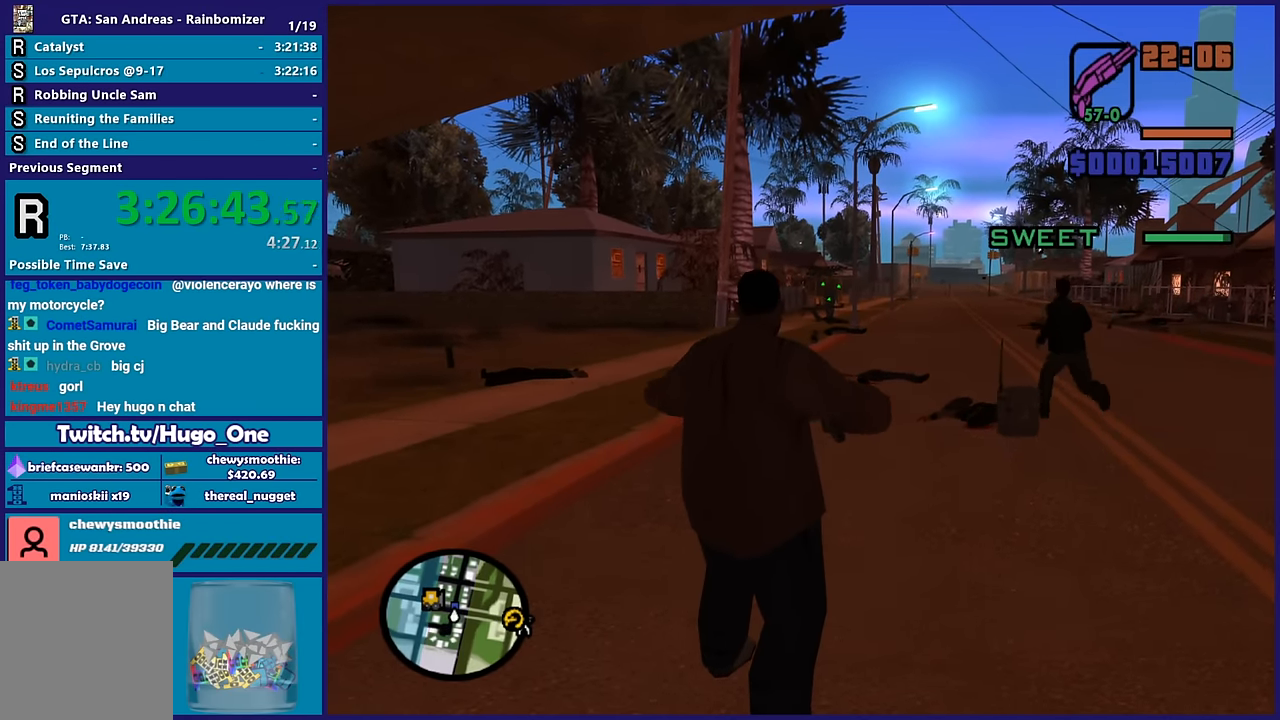
{"buttons": ["L2", "R2"], "left_stick": "center", "right_stick": "center", "button_events": []}
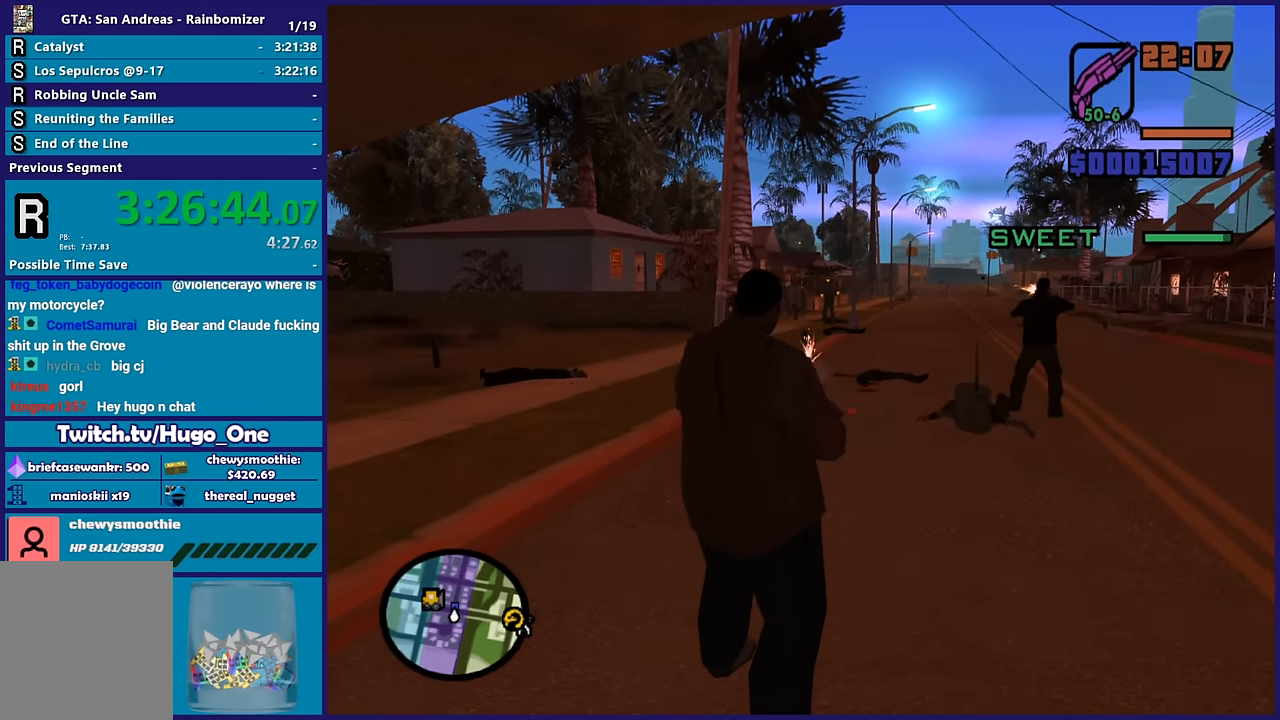
{"buttons": ["L2", "R2"], "left_stick": "center", "right_stick": "center", "button_events": []}
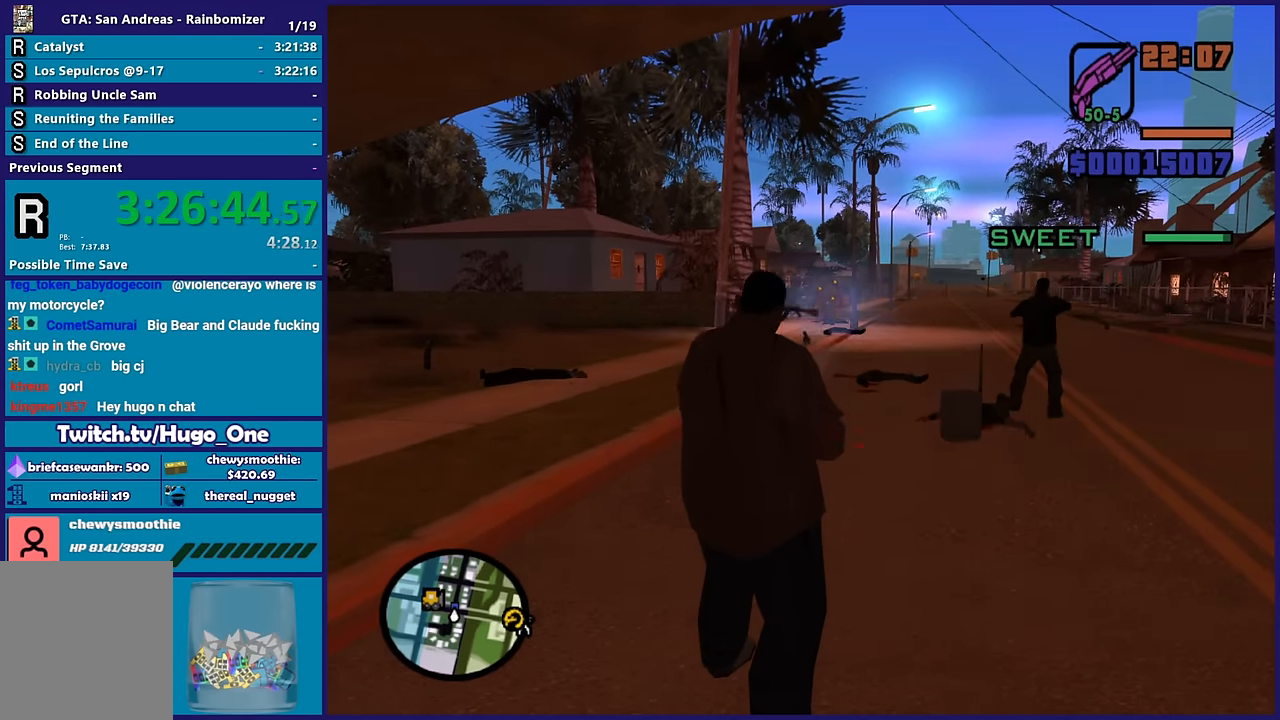
{"buttons": [], "left_stick": "left", "right_stick": "center", "button_events": [[500, "L2", "up"], [500, "R2", "up"]]}
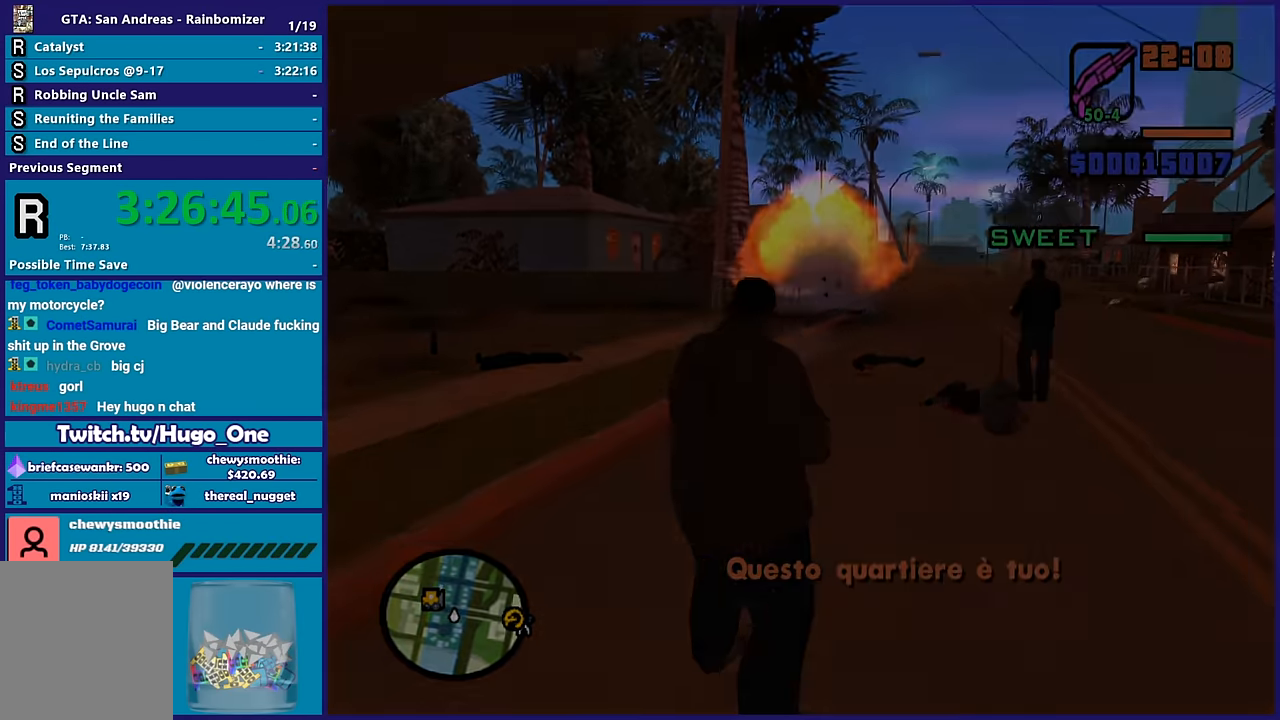
{"buttons": [], "left_stick": "up-left", "right_stick": "center", "button_events": [[50, "A", "down"], [383, "A", "up"]]}